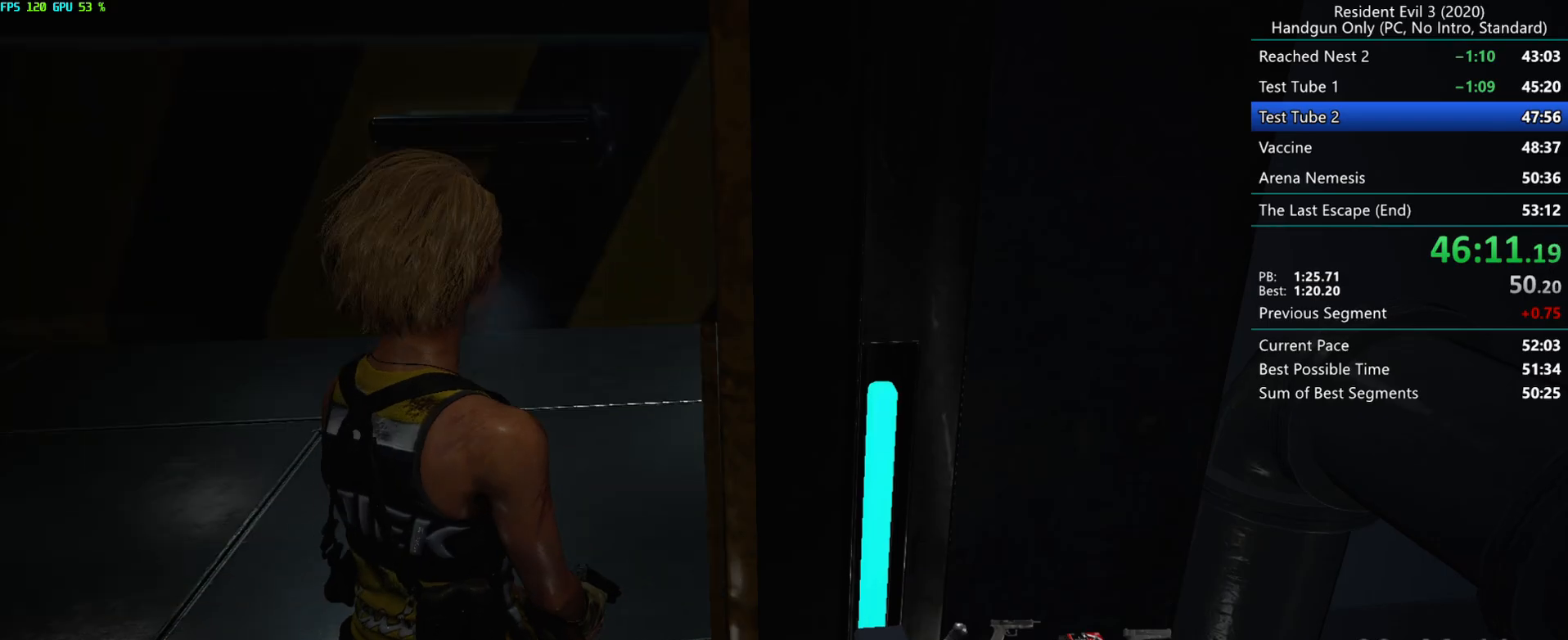
Gameplay with keyboard and mouse; each line is a JSON object with the keys and mouse buttons held at the frame after it. "events" lists presses ("down") and releases ("up") of "alt", "d", "e", "f", "g", "h", "r", "s", "space", "t", "w", "mouse_left", "mouse_wheel", "mouse_right", "mouse_mb4" and "mouse_mb5" between this image and that frame as [ms after this image, input, new state], when the widget could be followed in between. "mouse_left", "mouse_wheel", "mouse_right", "mouse_mb4", "mouse_mb5" = the "left", "wheel", "right", "mb4", "mb5" buttons of the "mouse" list. No other keys are recorded. "wheel" means that the mouse wheel is clicked or scrolled. Mouse movement is not recorded.
{"keys": ["r"], "mouse": [], "events": [[333, "mouse_mb4", "up"]]}
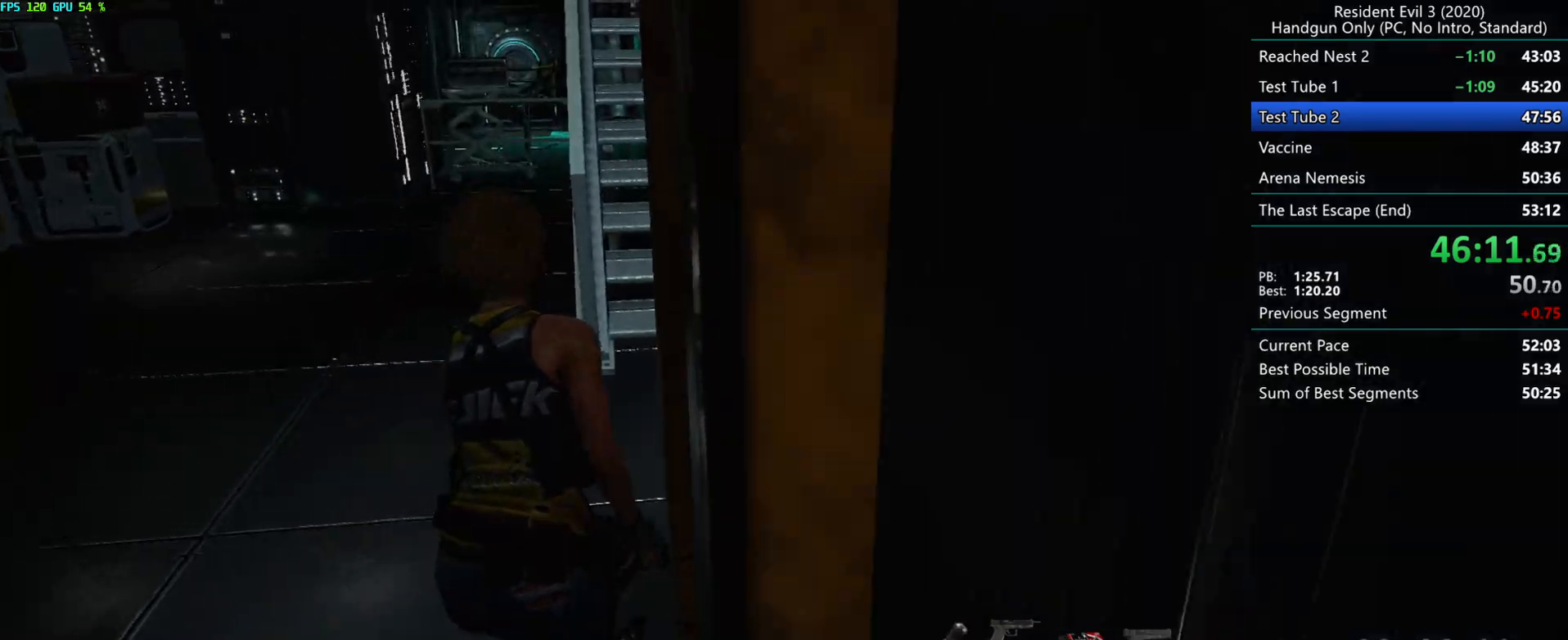
{"keys": ["r"], "mouse": [], "events": []}
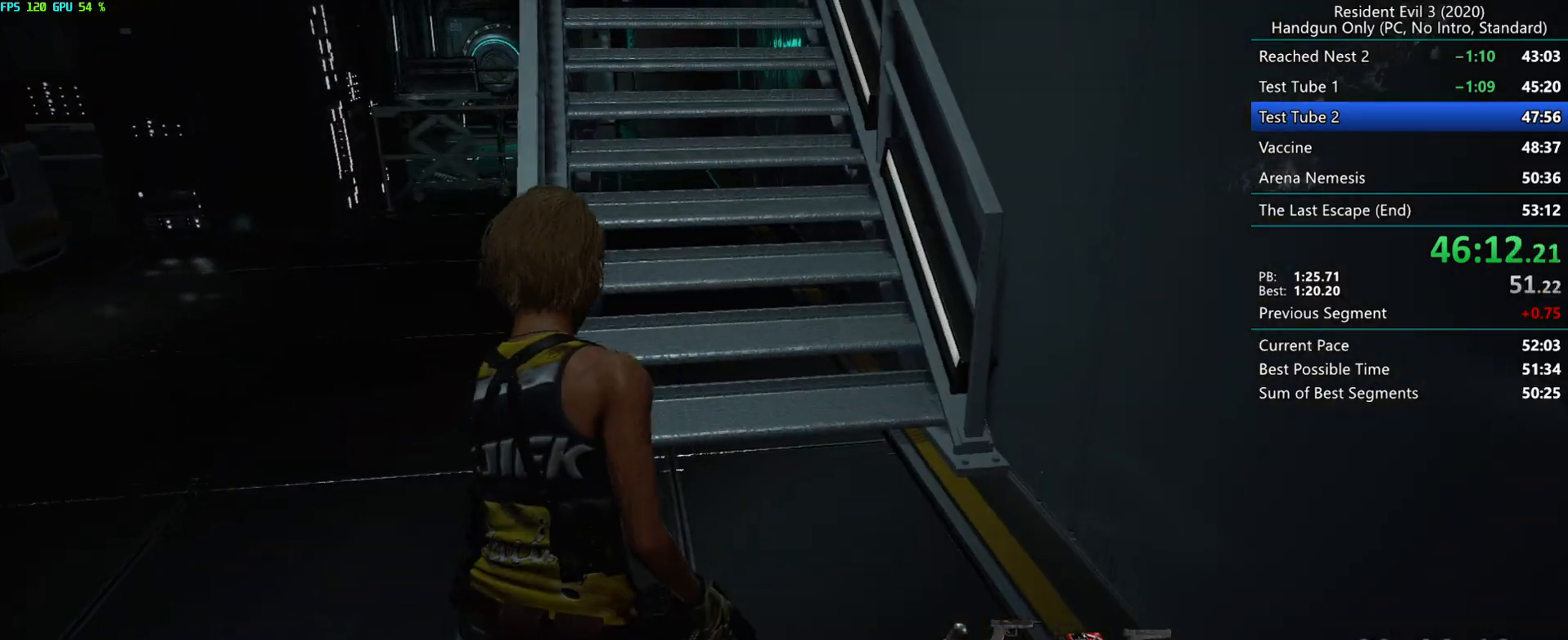
{"keys": ["r"], "mouse": [], "events": []}
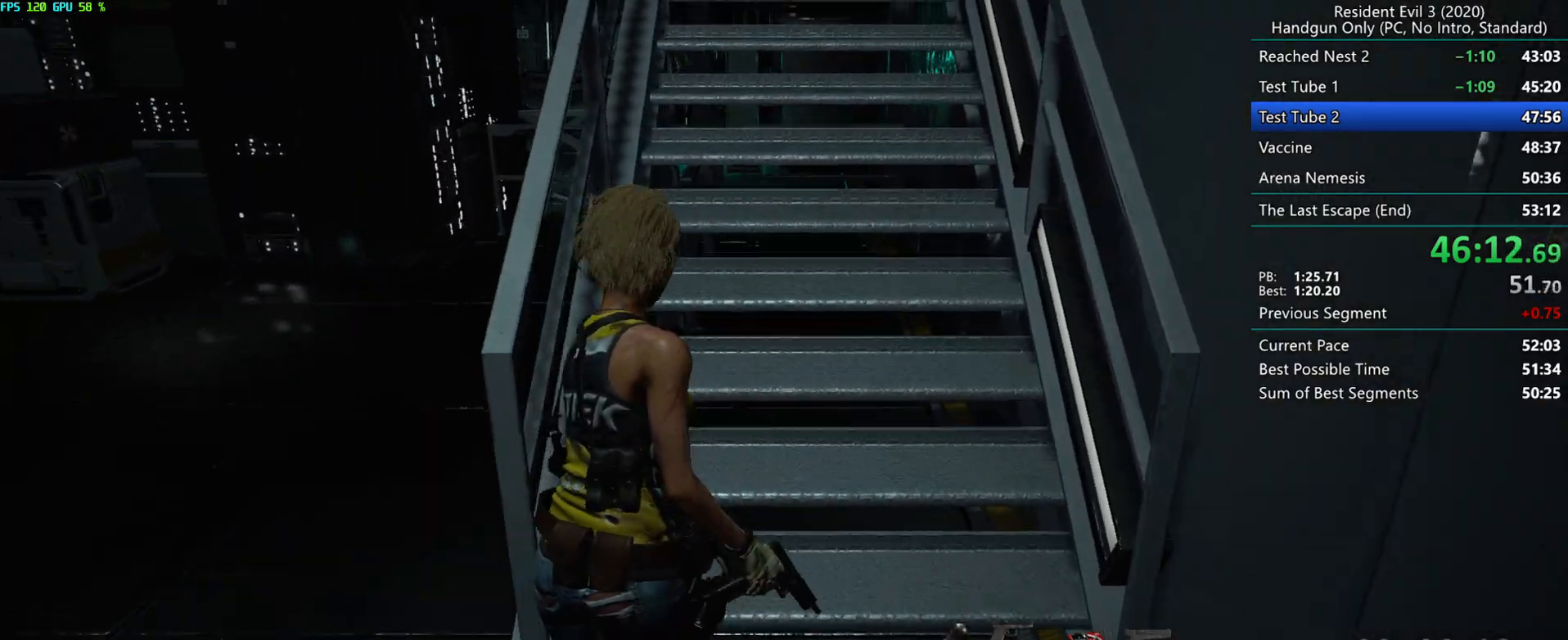
{"keys": ["r"], "mouse": [], "events": [[183, "mouse_left", "down"], [233, "mouse_left", "up"]]}
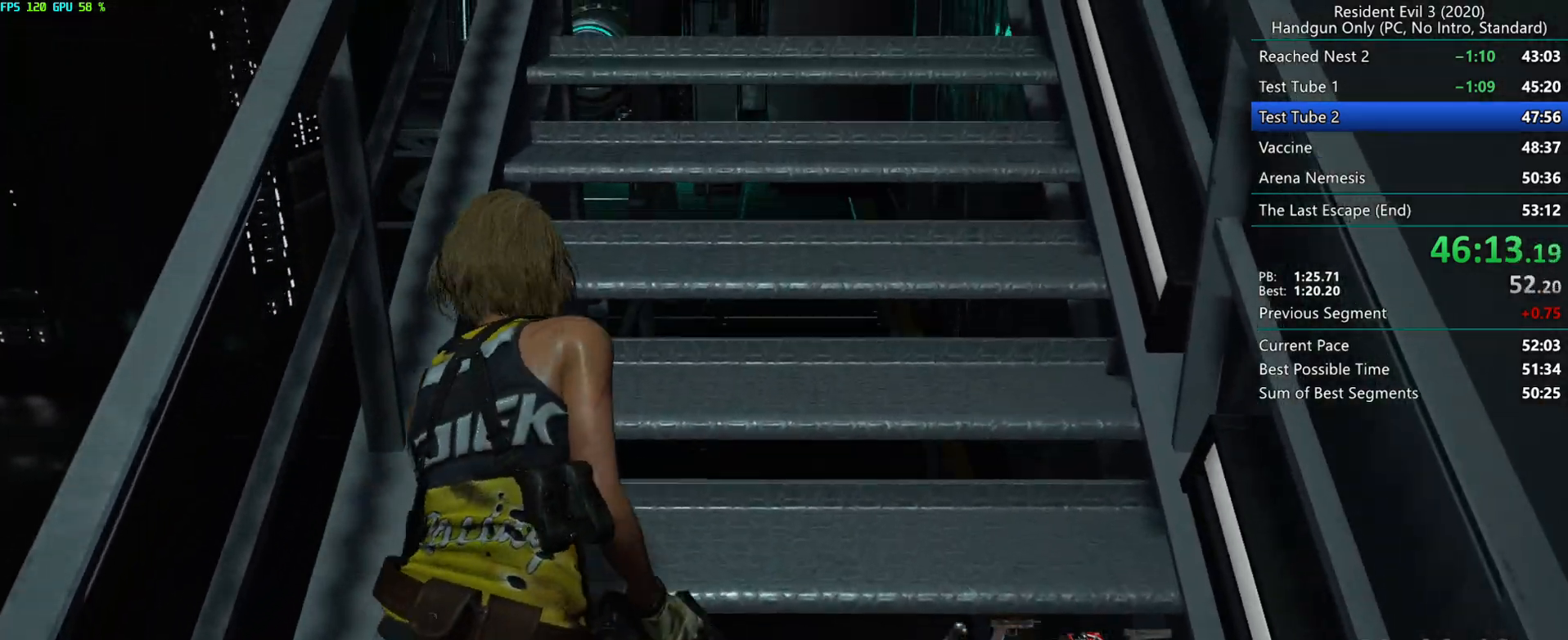
{"keys": ["r"], "mouse": [], "events": [[217, "mouse_left", "down"], [267, "mouse_left", "up"]]}
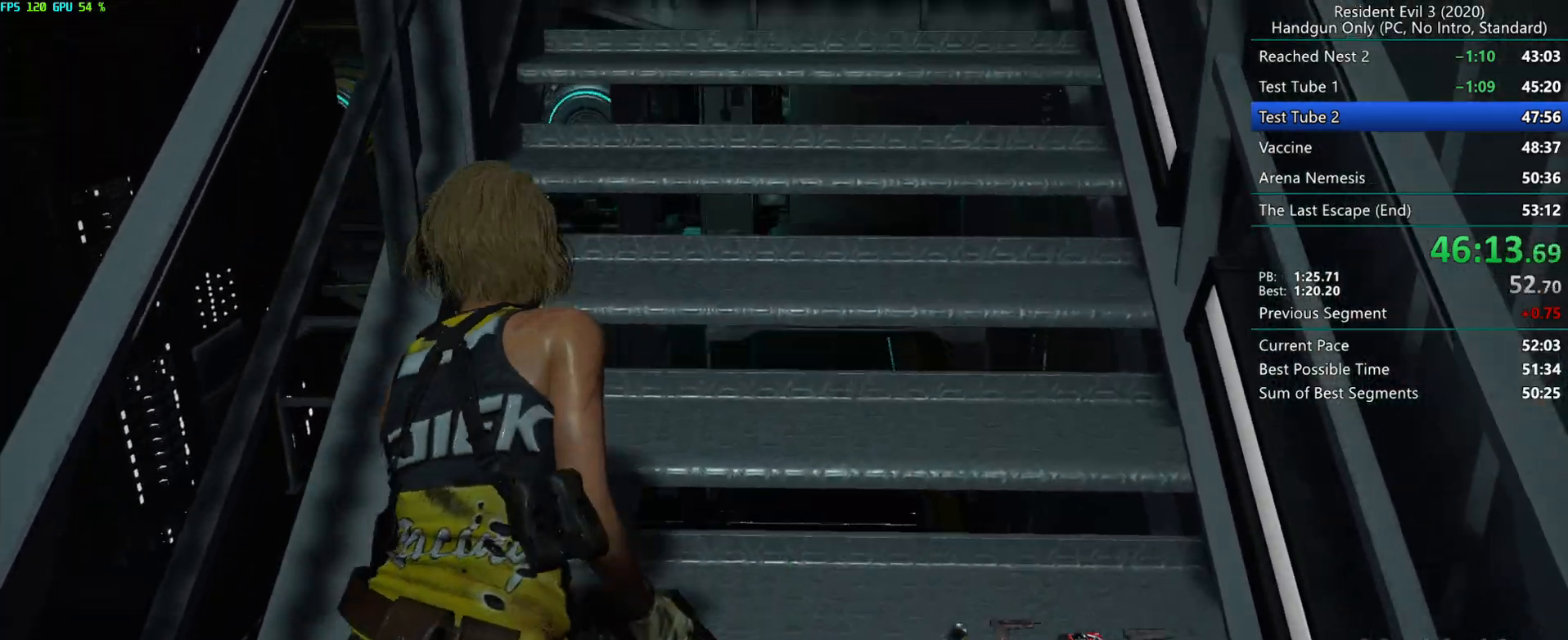
{"keys": ["r"], "mouse": [], "events": [[233, "mouse_left", "down"], [300, "mouse_left", "up"]]}
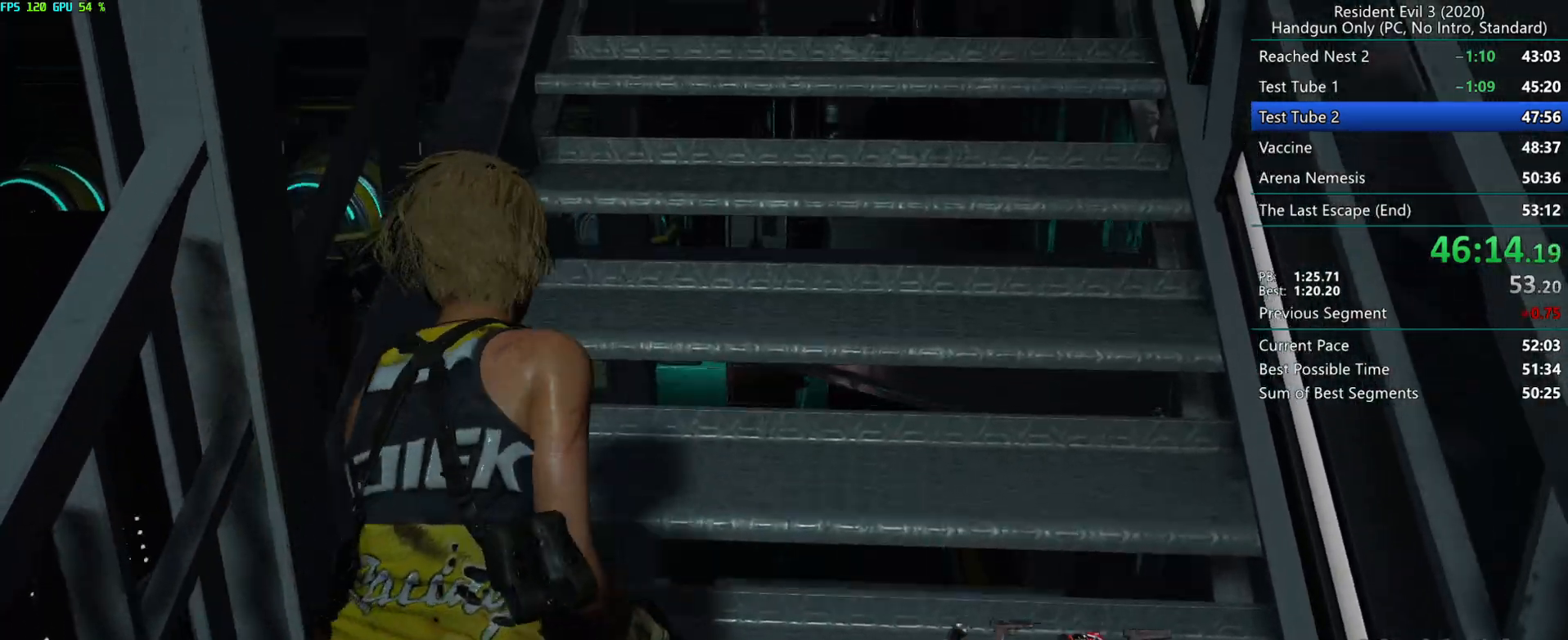
{"keys": ["r"], "mouse": [], "events": [[267, "mouse_left", "down"], [333, "mouse_left", "up"]]}
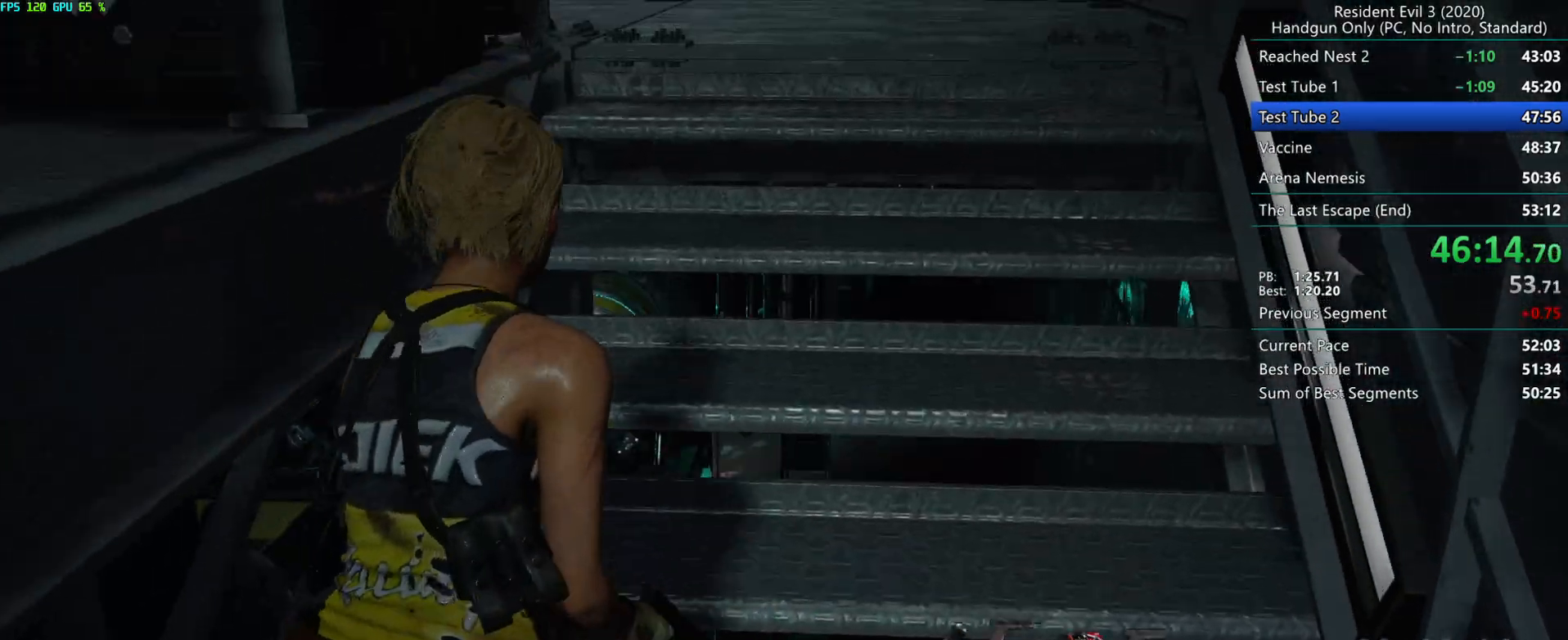
{"keys": ["r"], "mouse": [], "events": [[317, "mouse_left", "down"], [383, "mouse_left", "up"]]}
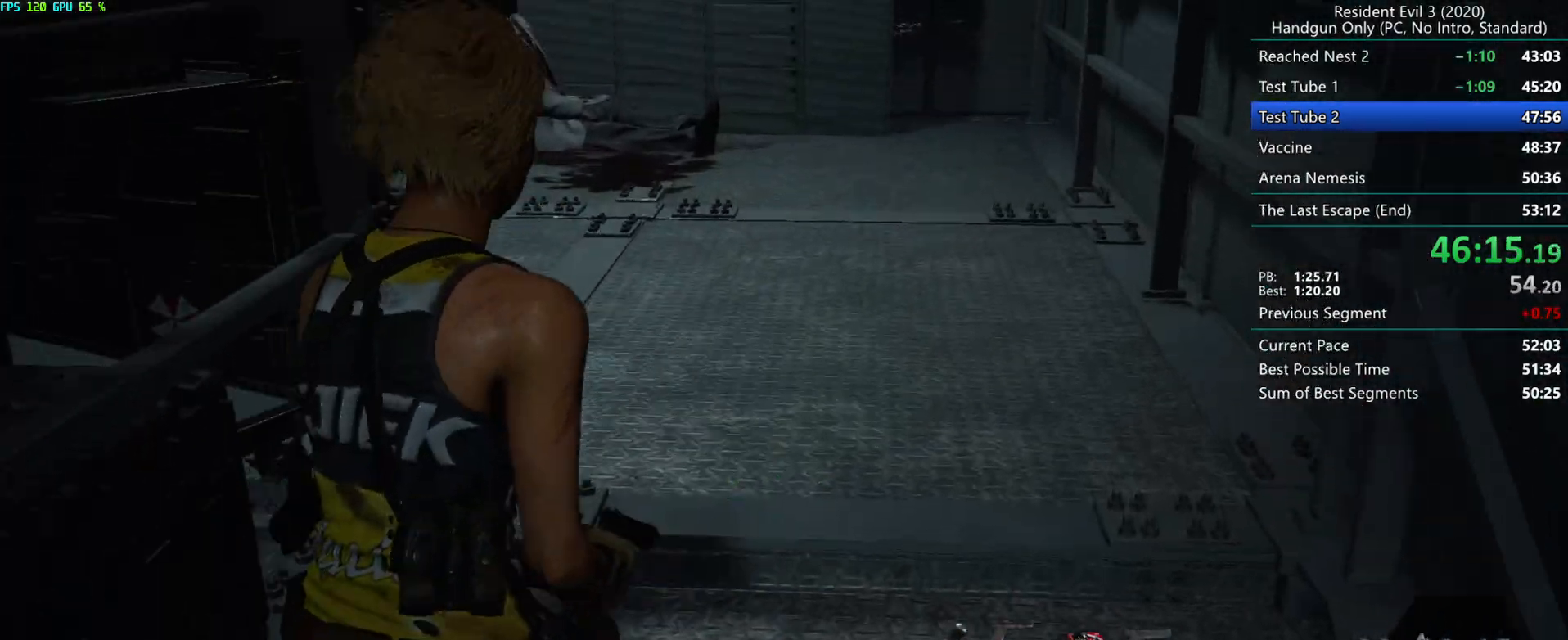
{"keys": ["r"], "mouse": [], "events": []}
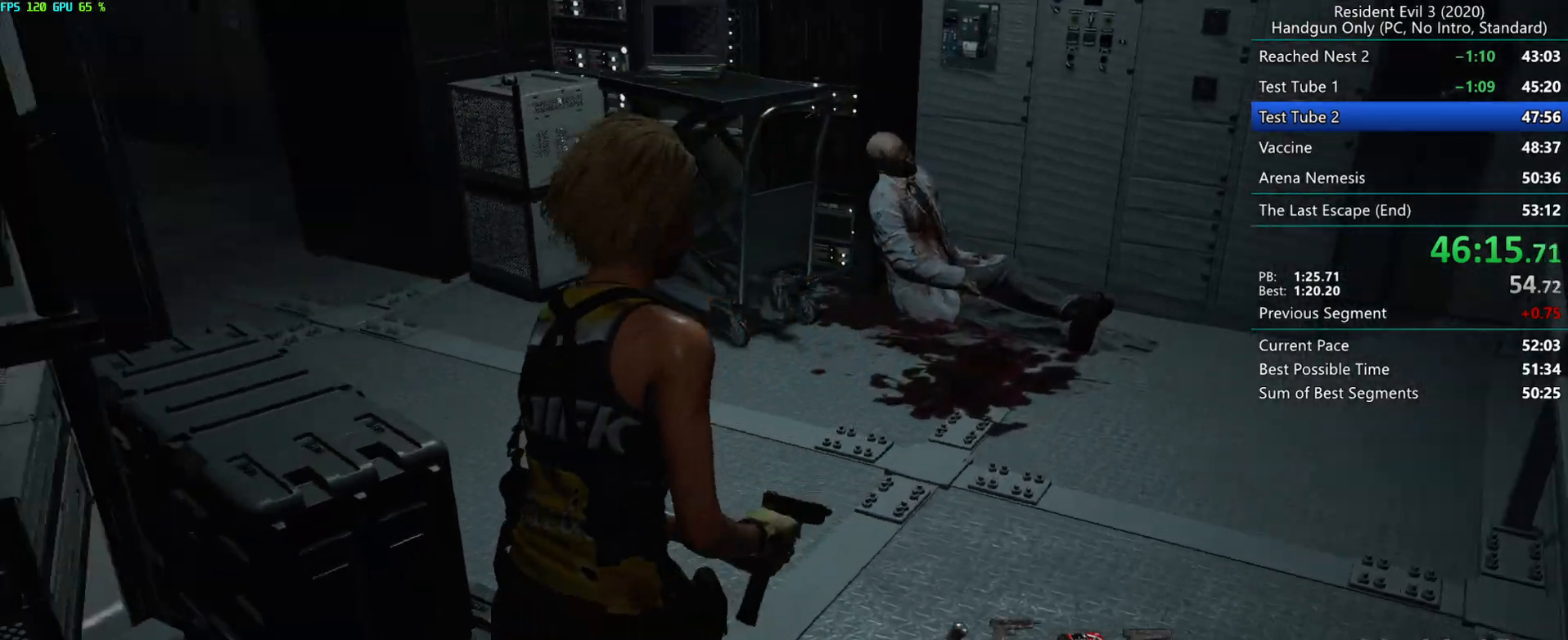
{"keys": ["r"], "mouse": [], "events": []}
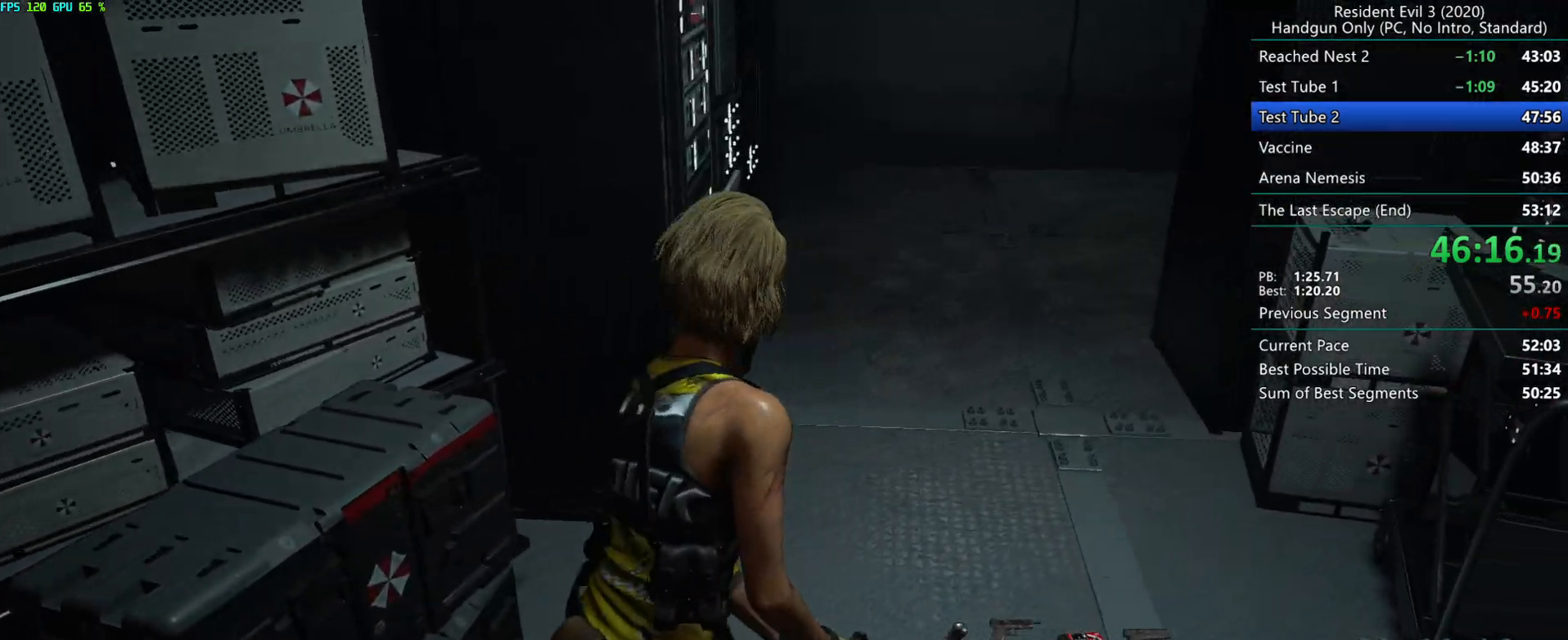
{"keys": ["r"], "mouse": [], "events": []}
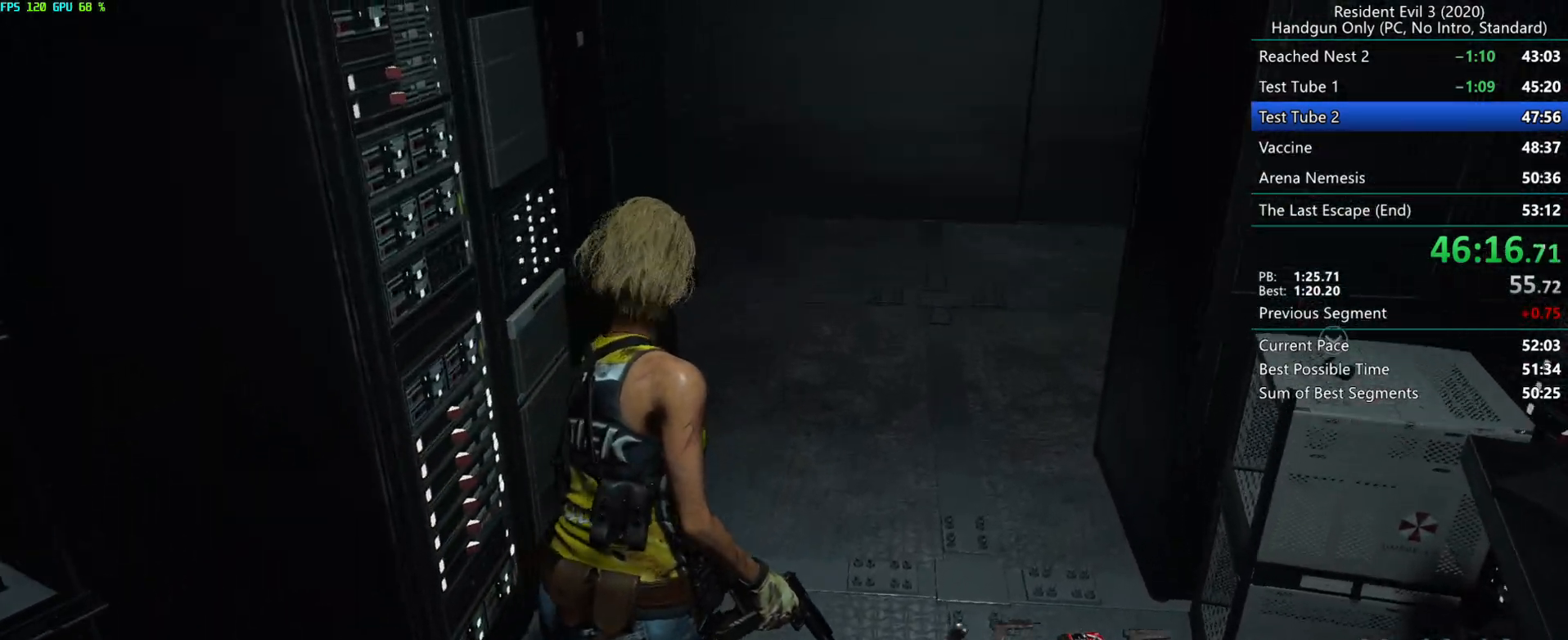
{"keys": ["r"], "mouse": [], "events": []}
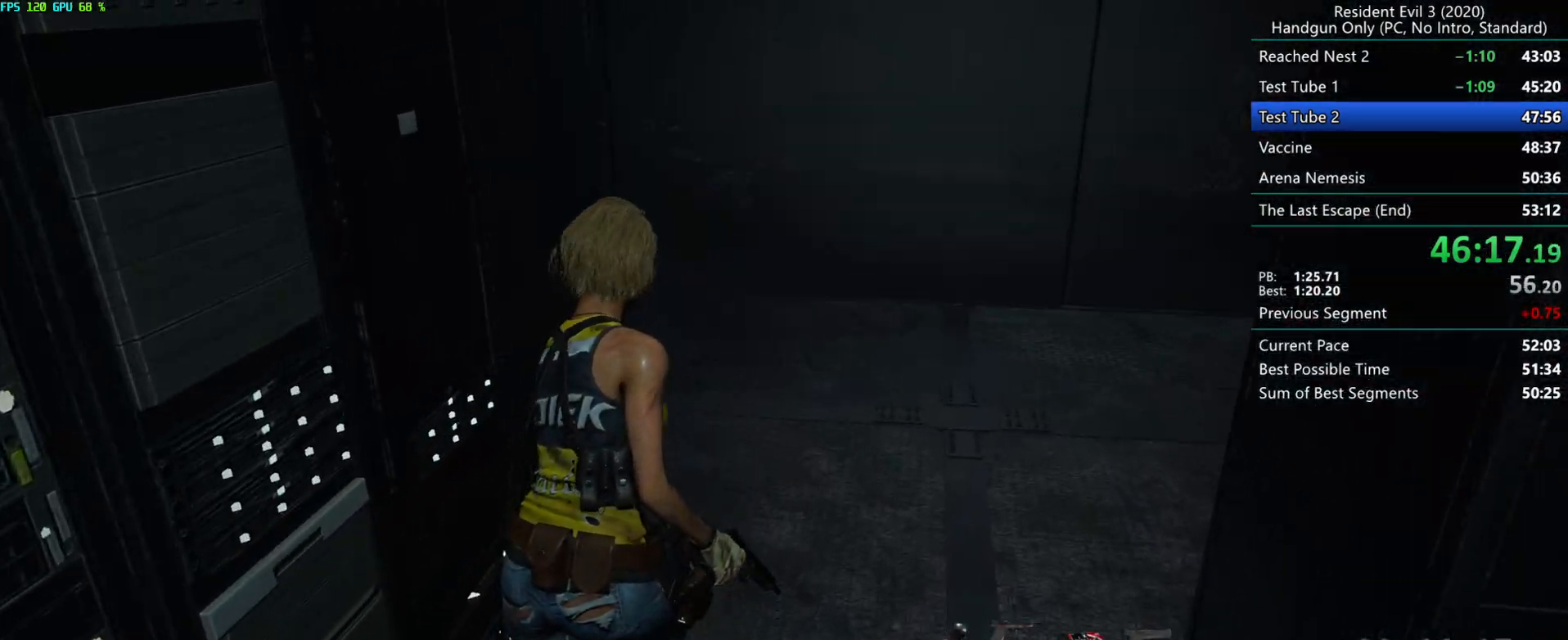
{"keys": ["r"], "mouse": [], "events": []}
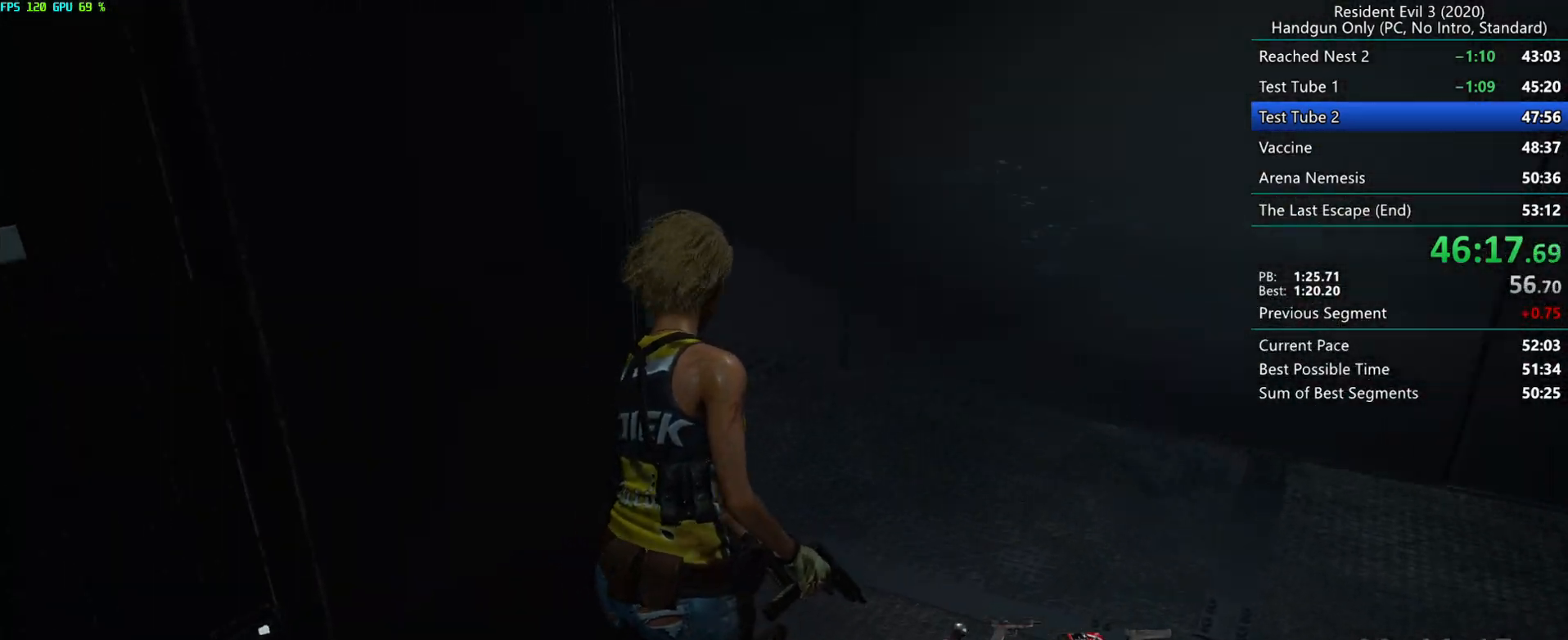
{"keys": ["r"], "mouse": [], "events": []}
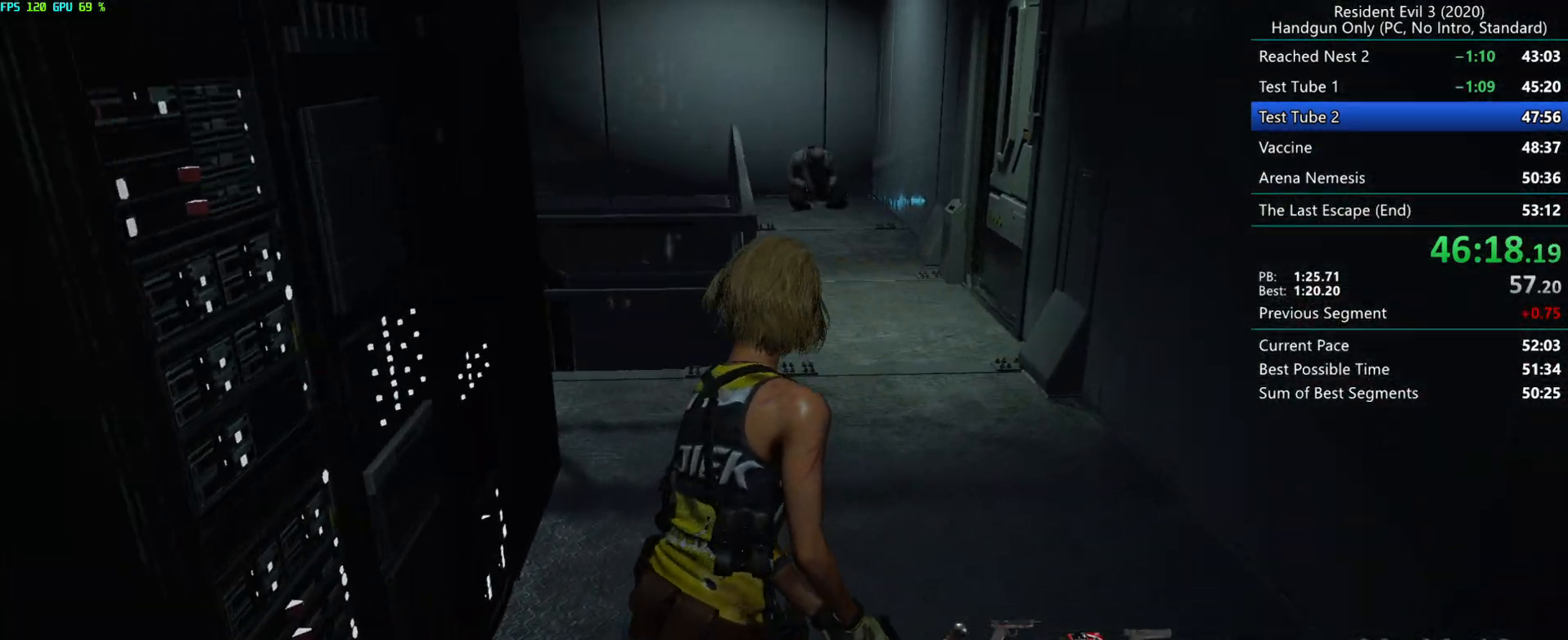
{"keys": ["r"], "mouse": [], "events": []}
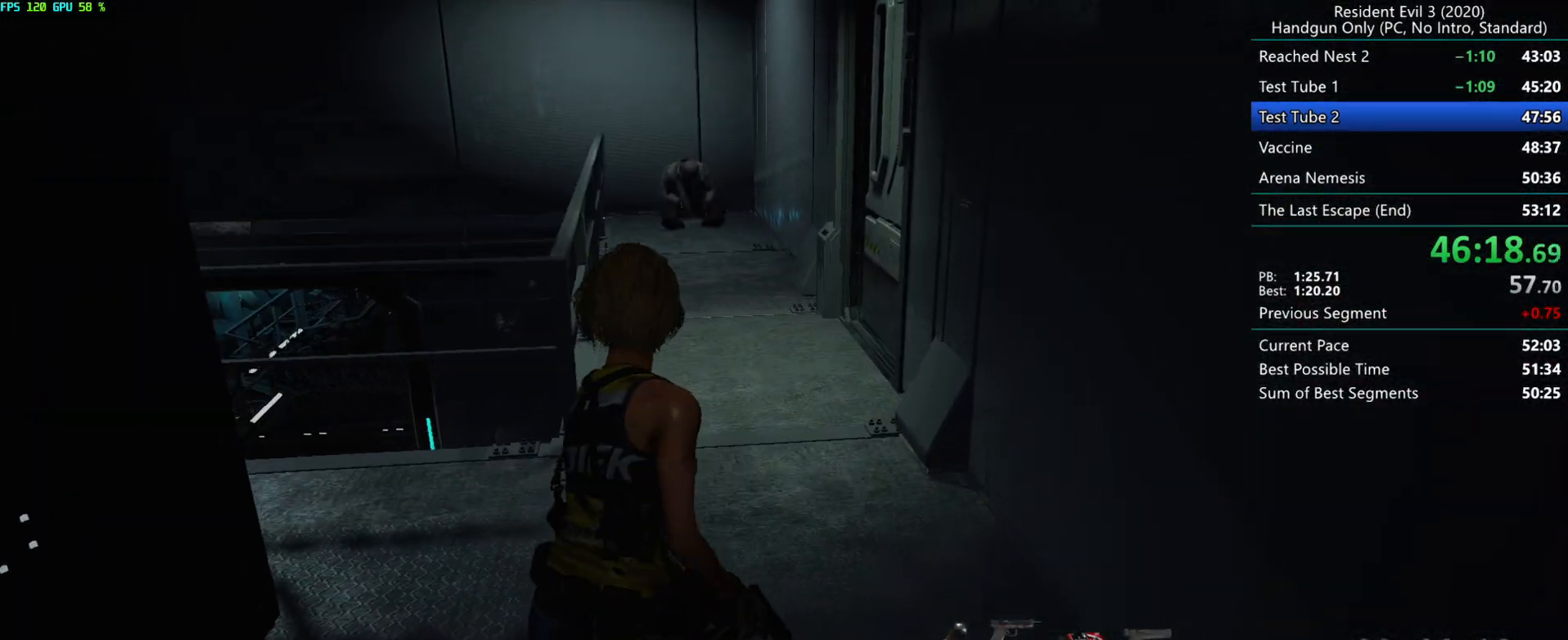
{"keys": ["r"], "mouse": [], "events": []}
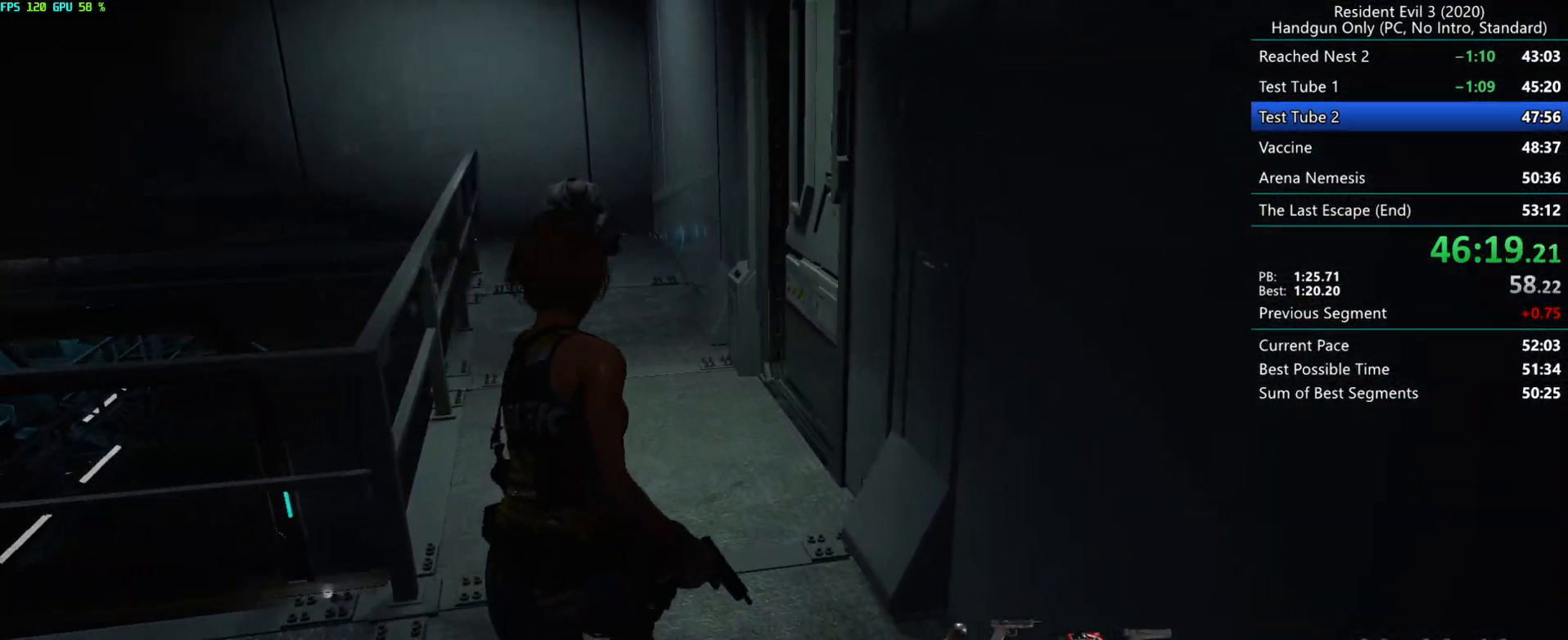
{"keys": ["r"], "mouse": [], "events": []}
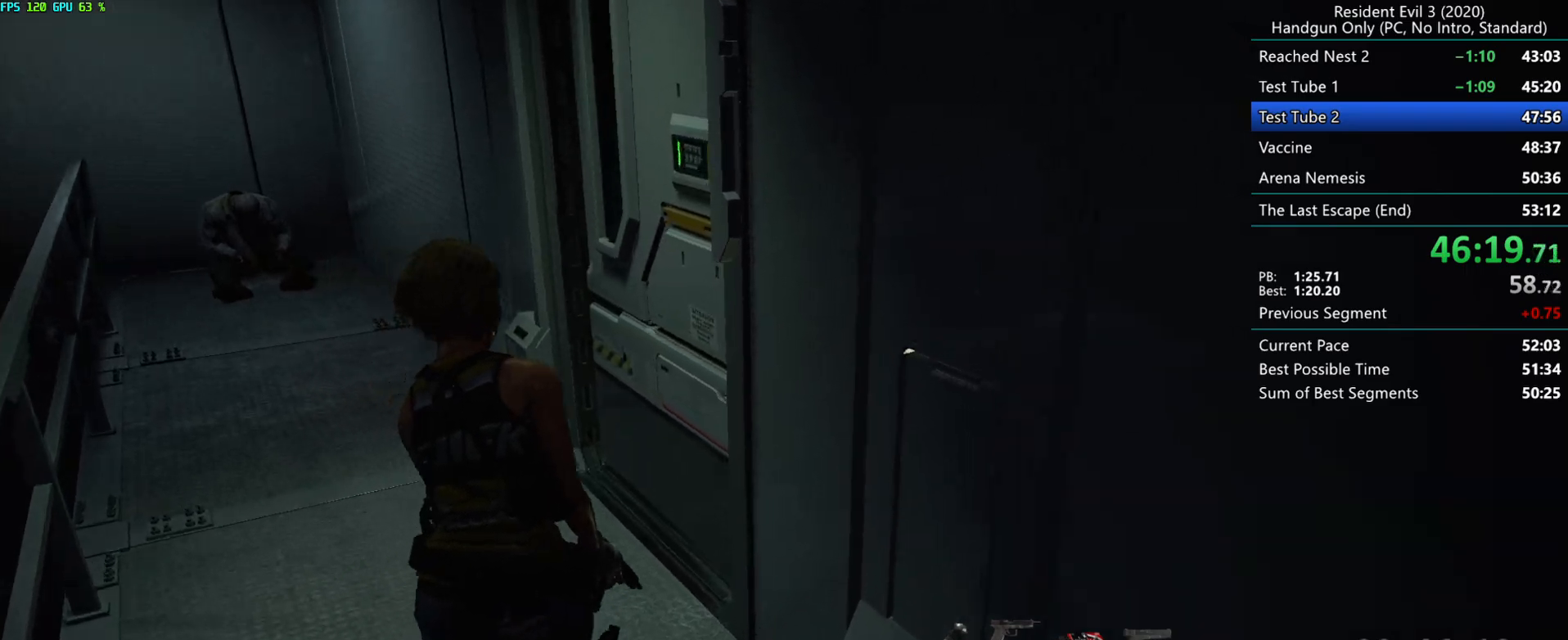
{"keys": ["r"], "mouse": [], "events": []}
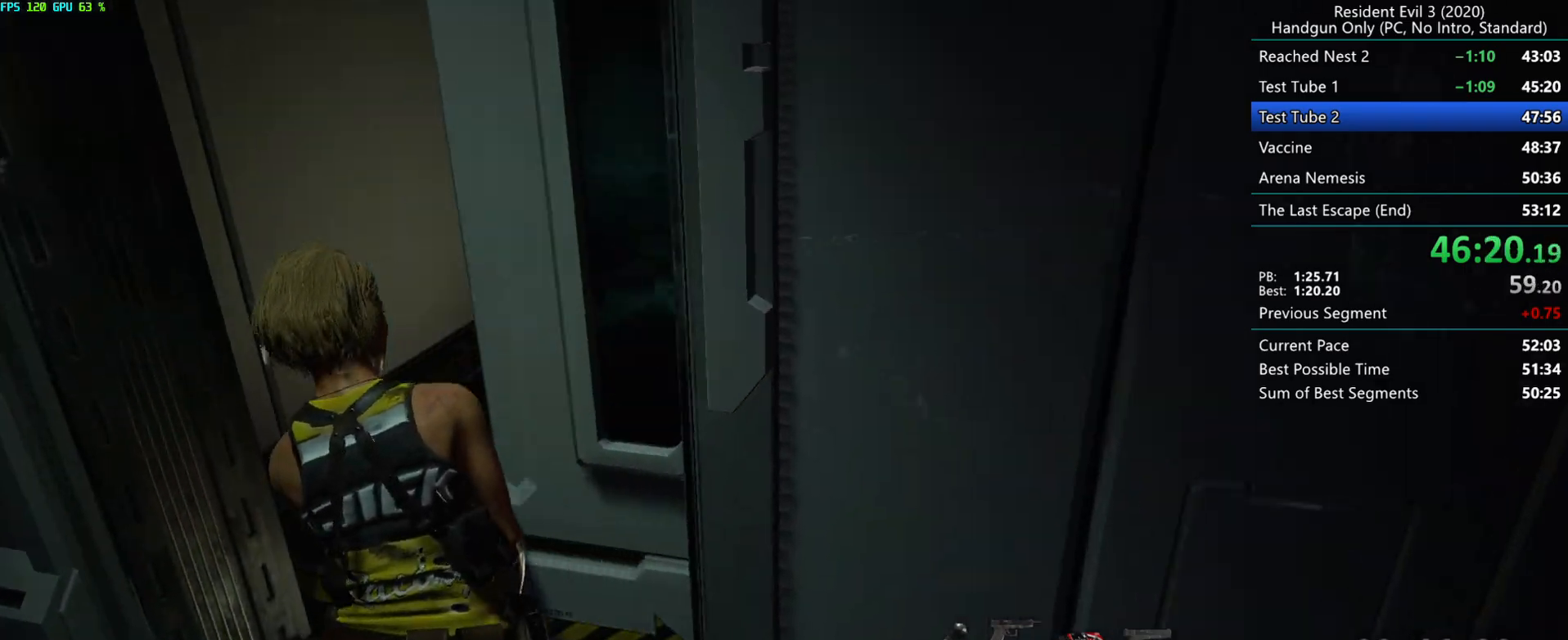
{"keys": ["r"], "mouse": [], "events": []}
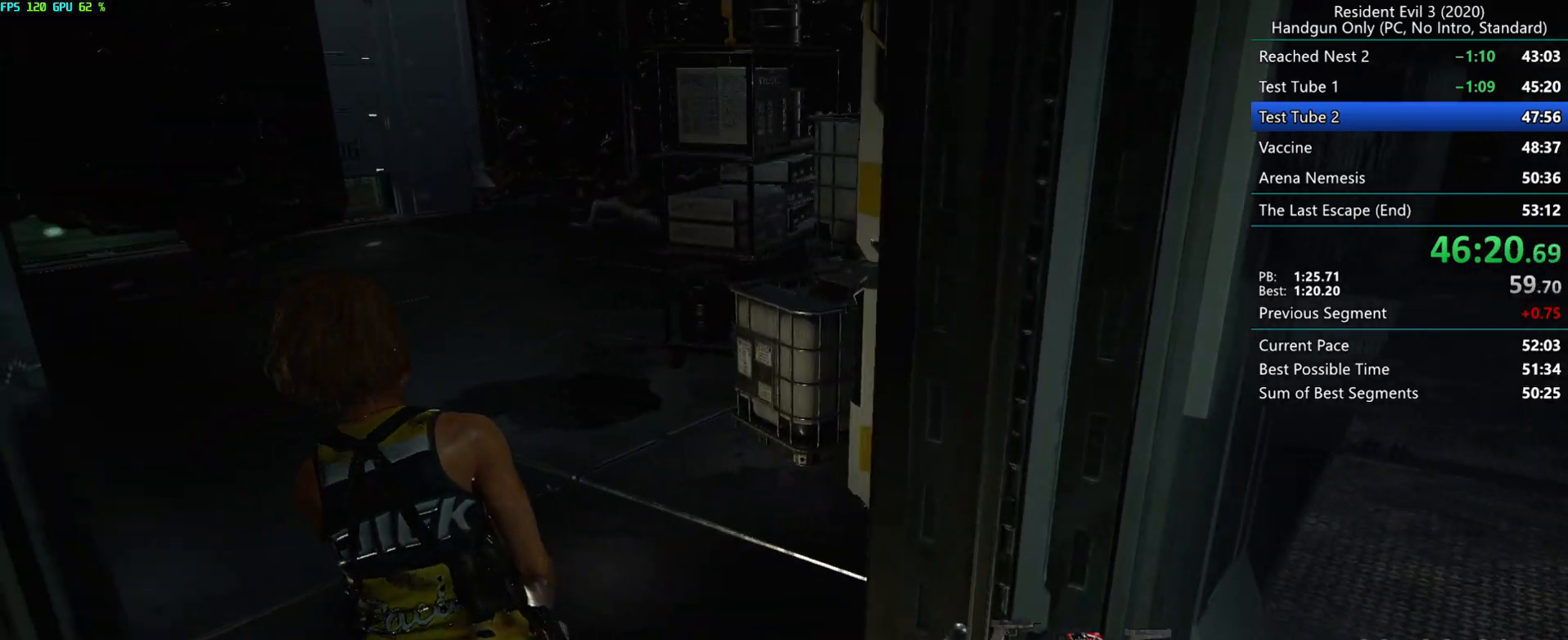
{"keys": ["r"], "mouse": [], "events": []}
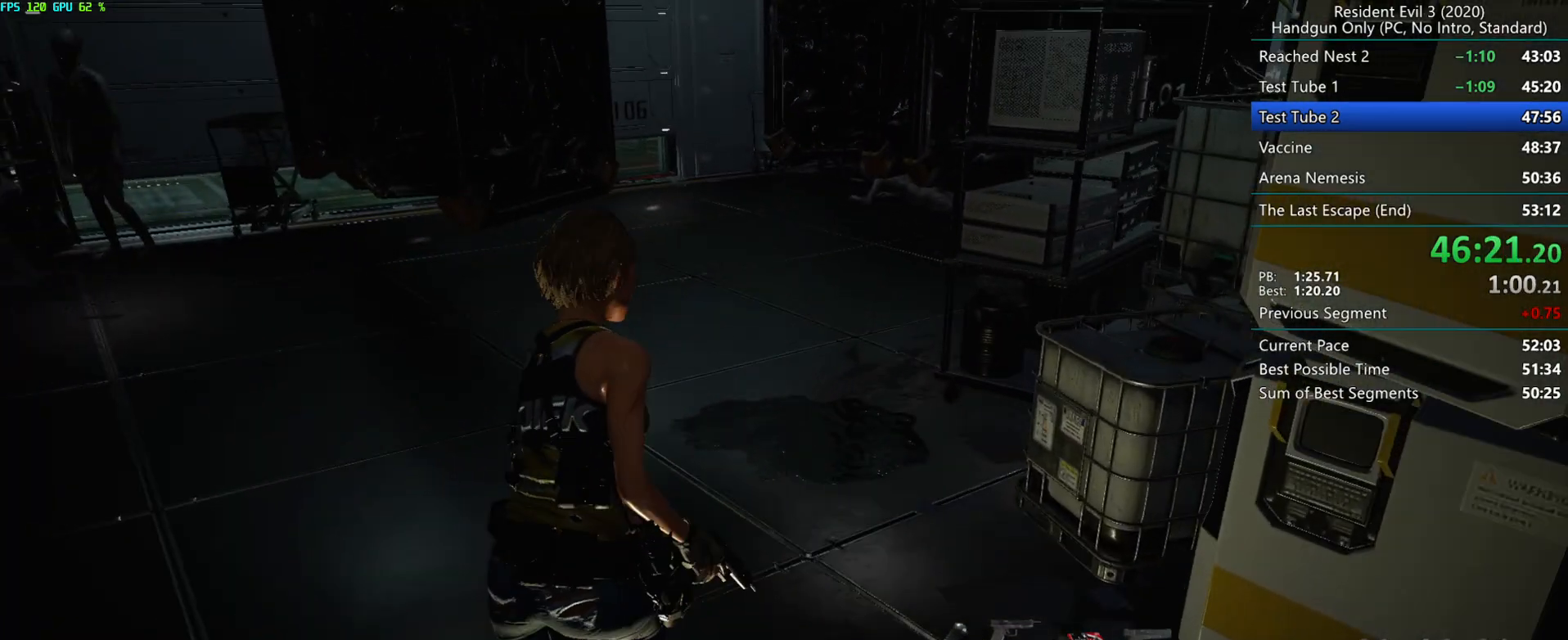
{"keys": ["r"], "mouse": [], "events": []}
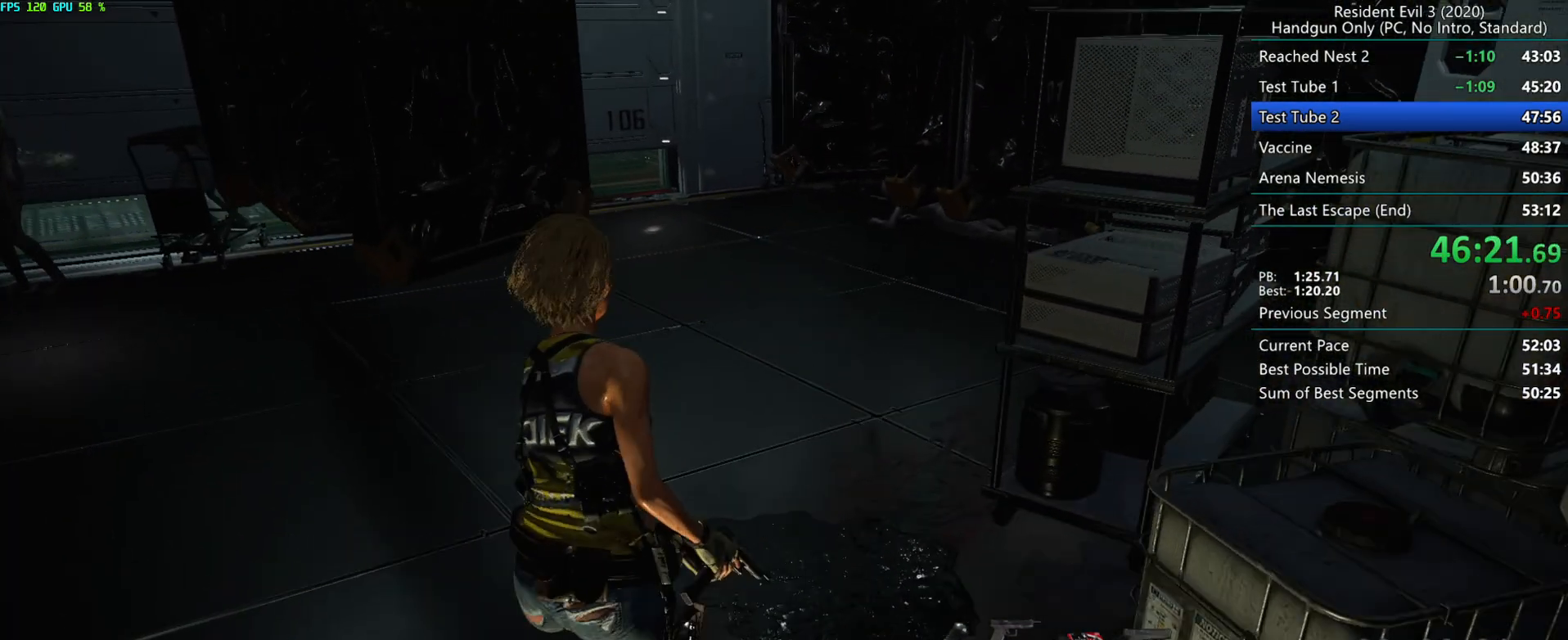
{"keys": ["r"], "mouse": [], "events": []}
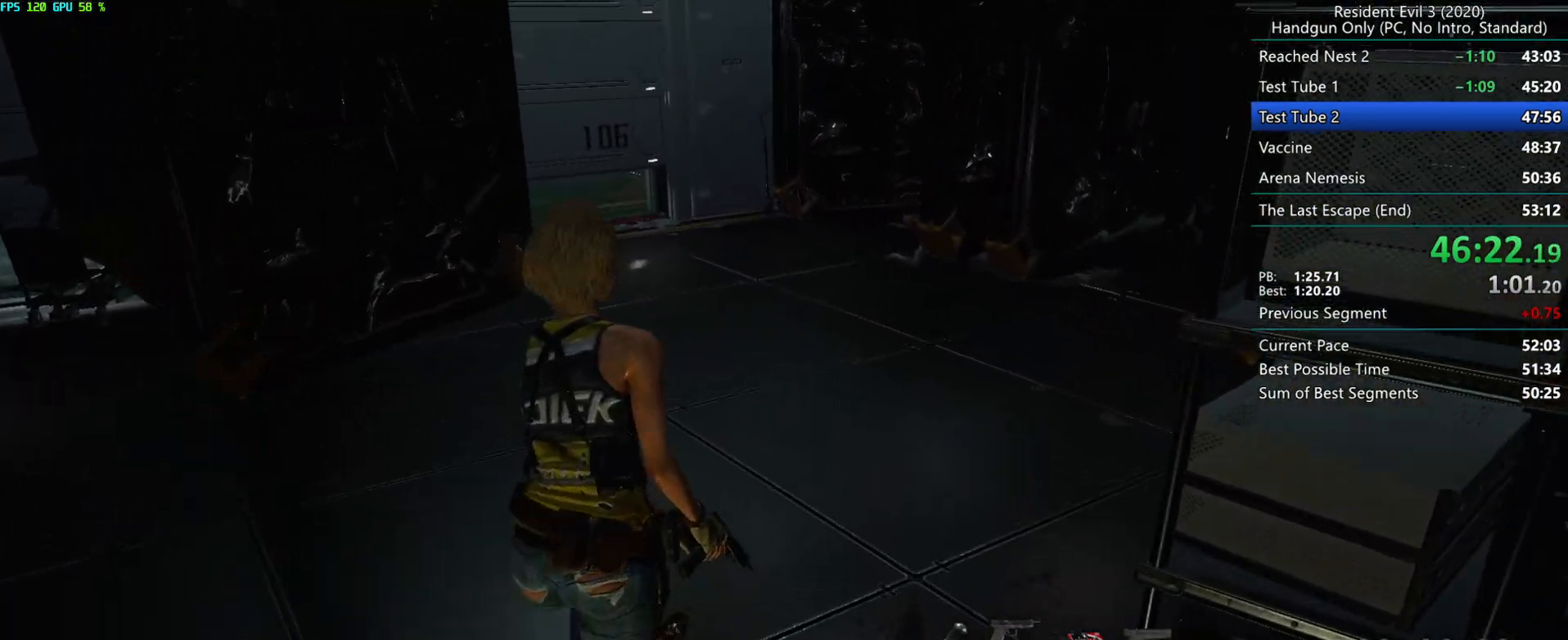
{"keys": ["r"], "mouse": [], "events": []}
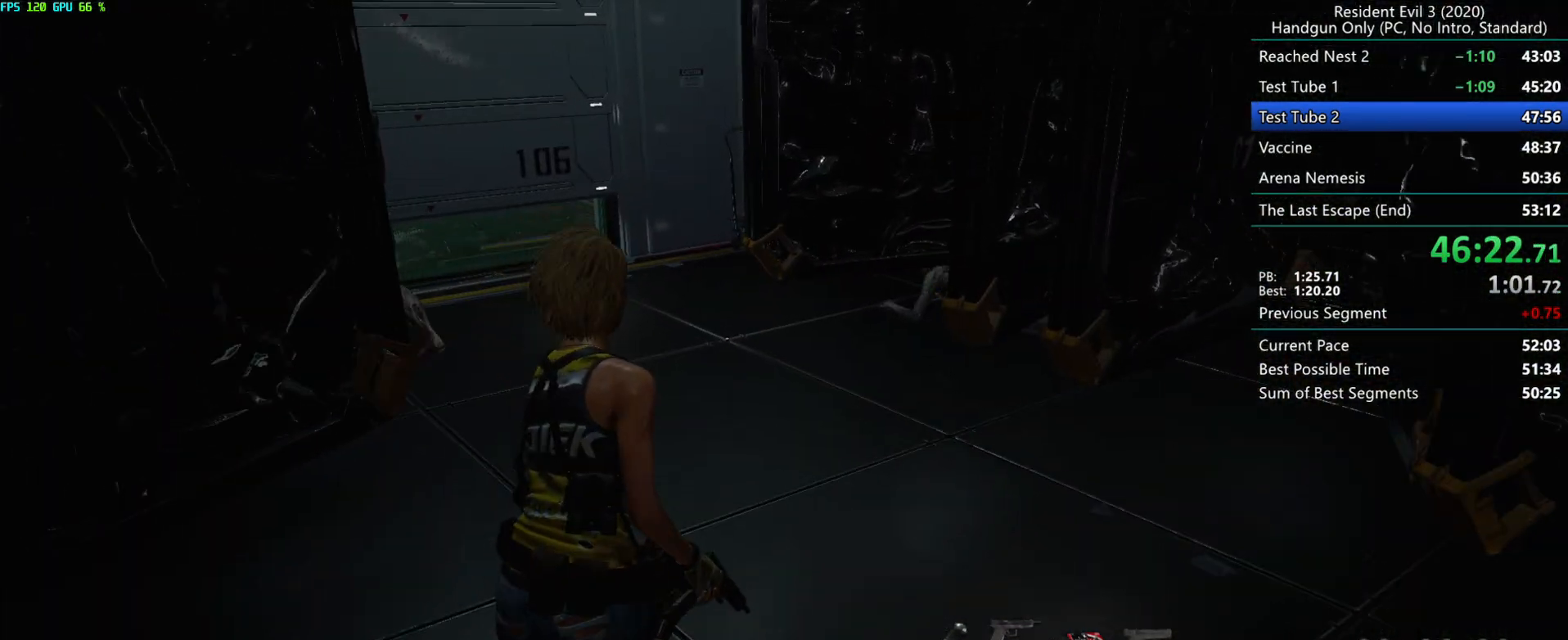
{"keys": ["r"], "mouse": [], "events": []}
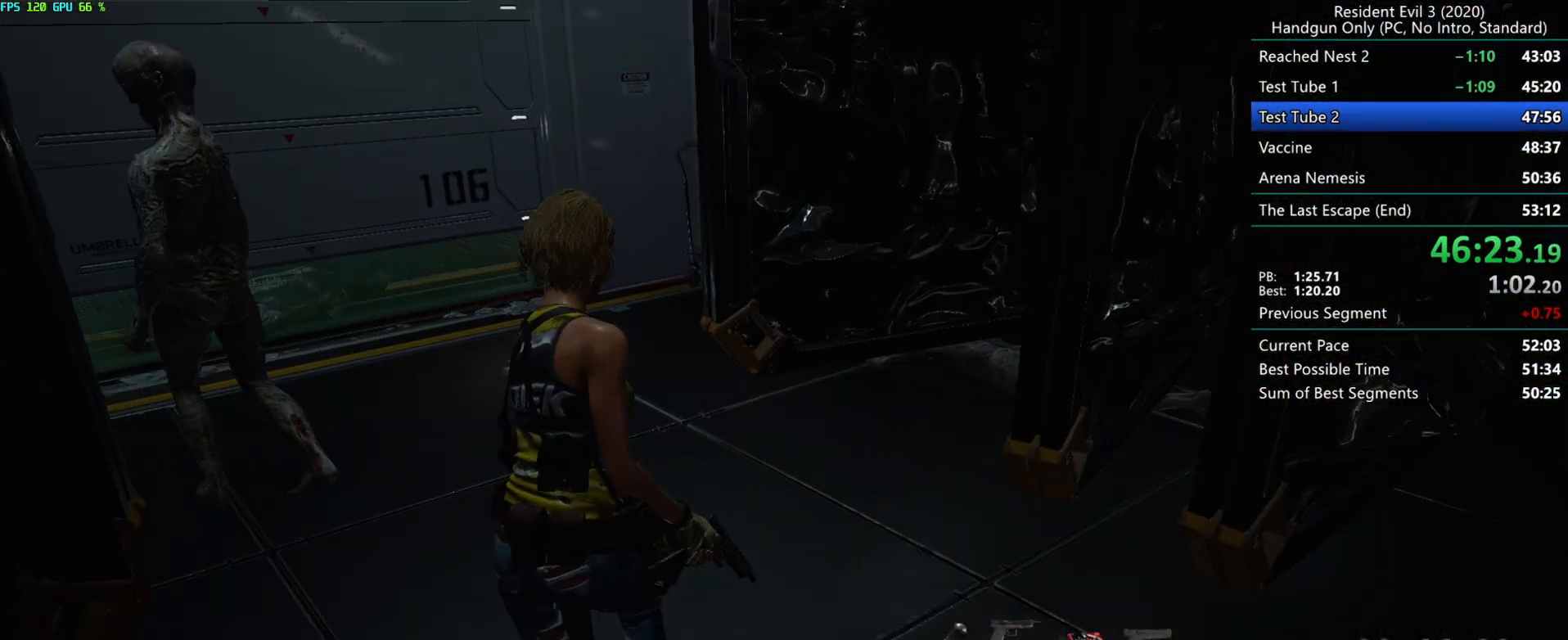
{"keys": ["r"], "mouse": [], "events": []}
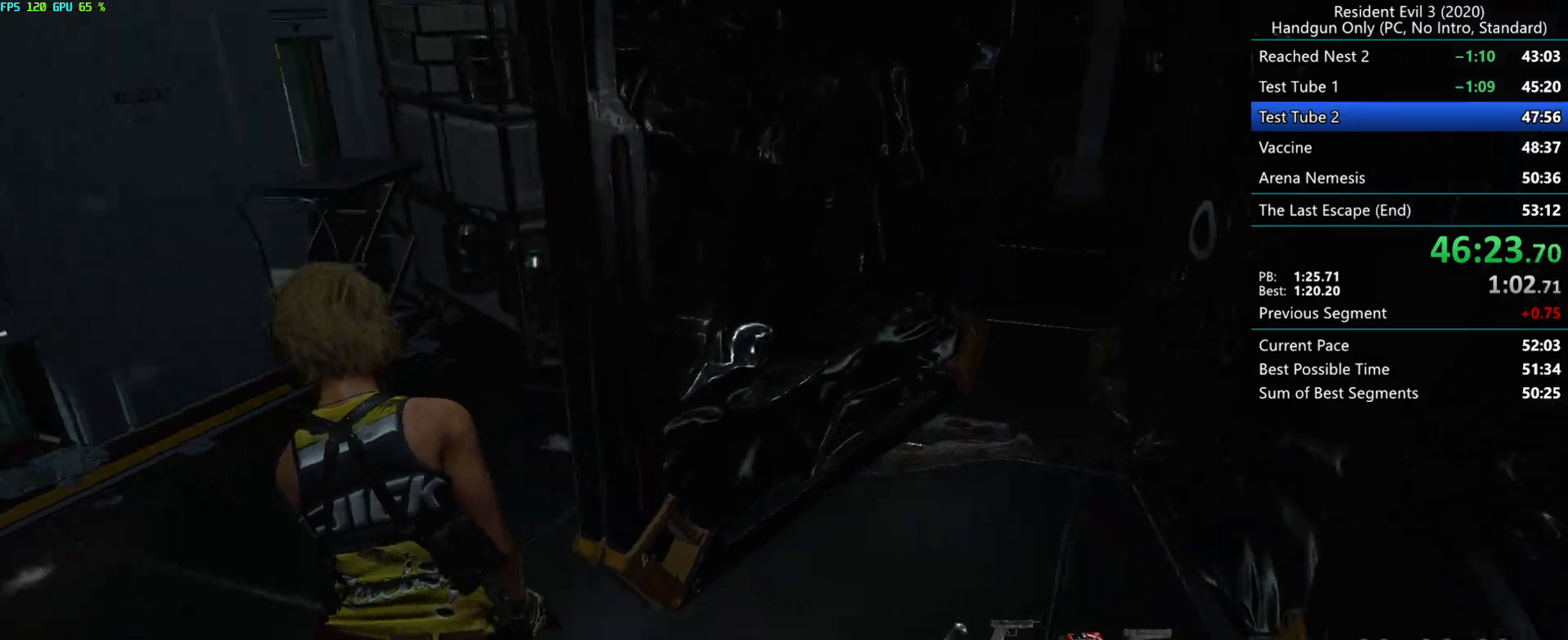
{"keys": ["r"], "mouse": [], "events": []}
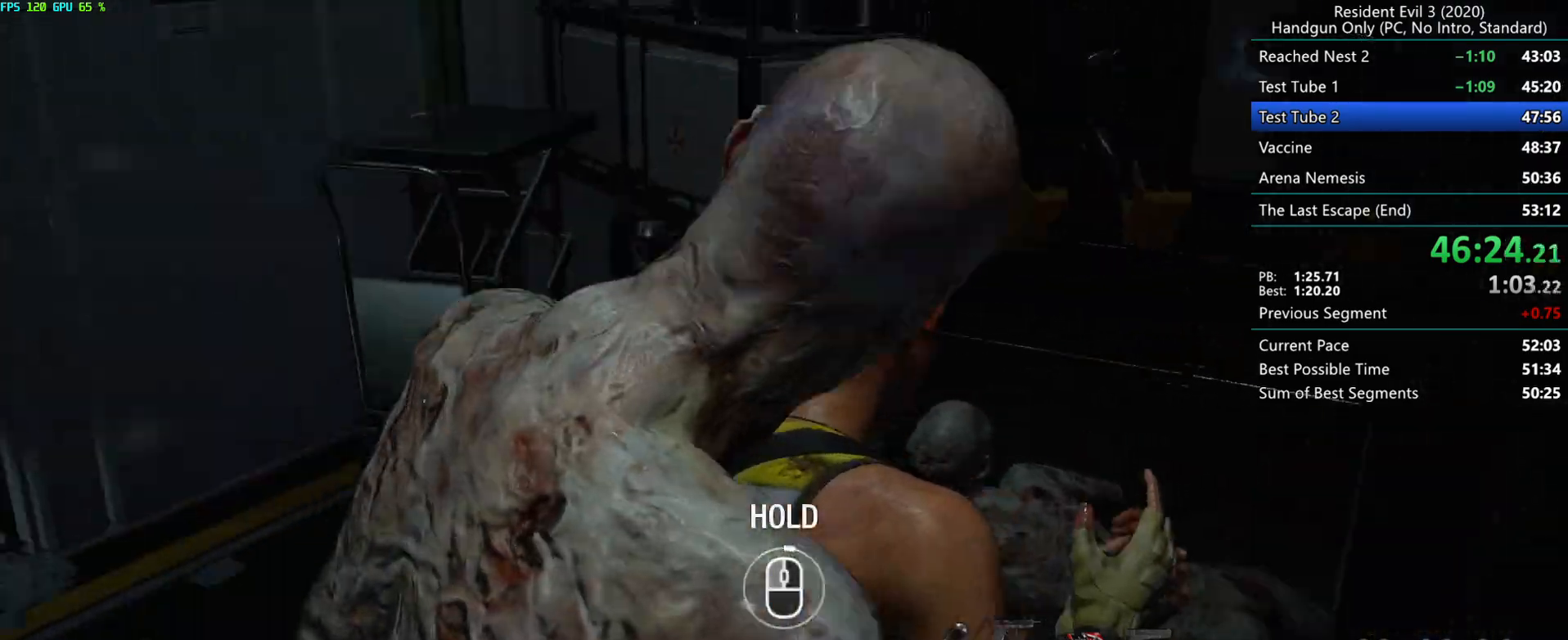
{"keys": [], "mouse": ["right"], "events": [[50, "mouse_right", "down"], [150, "r", "up"]]}
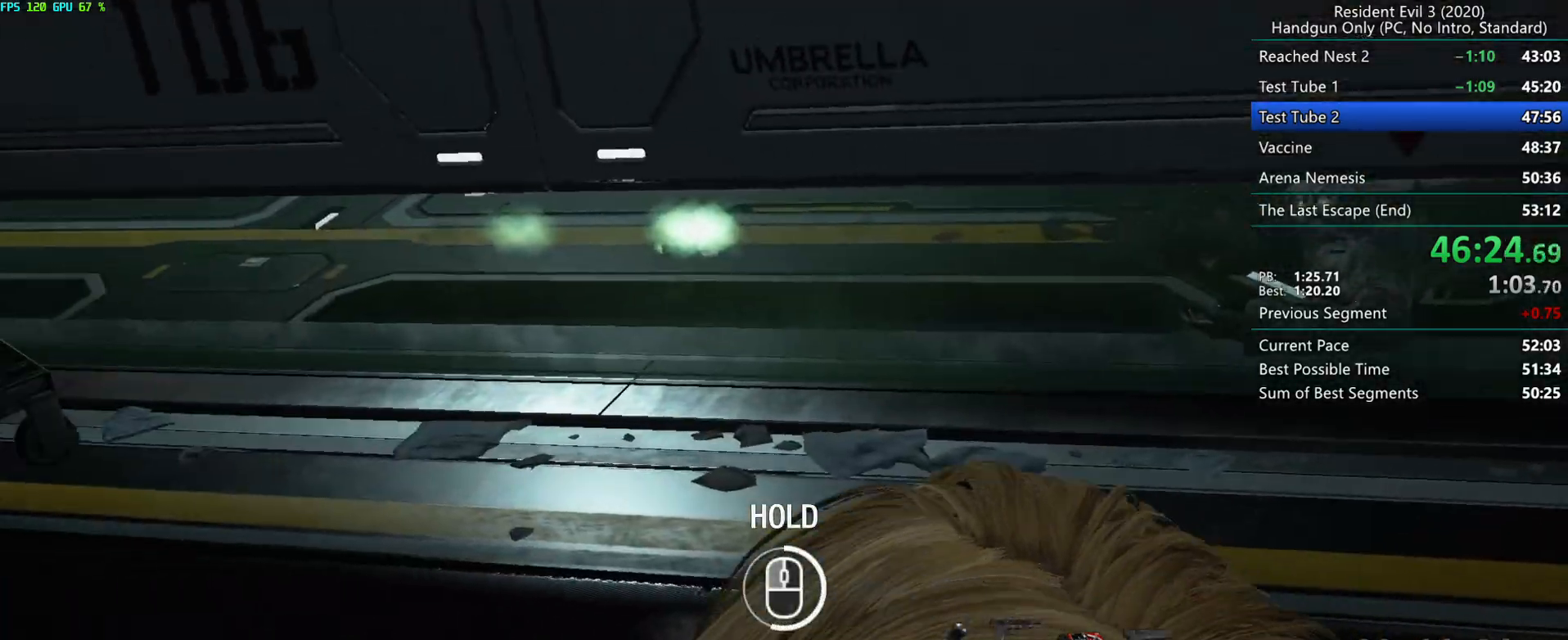
{"keys": [], "mouse": ["right"], "events": []}